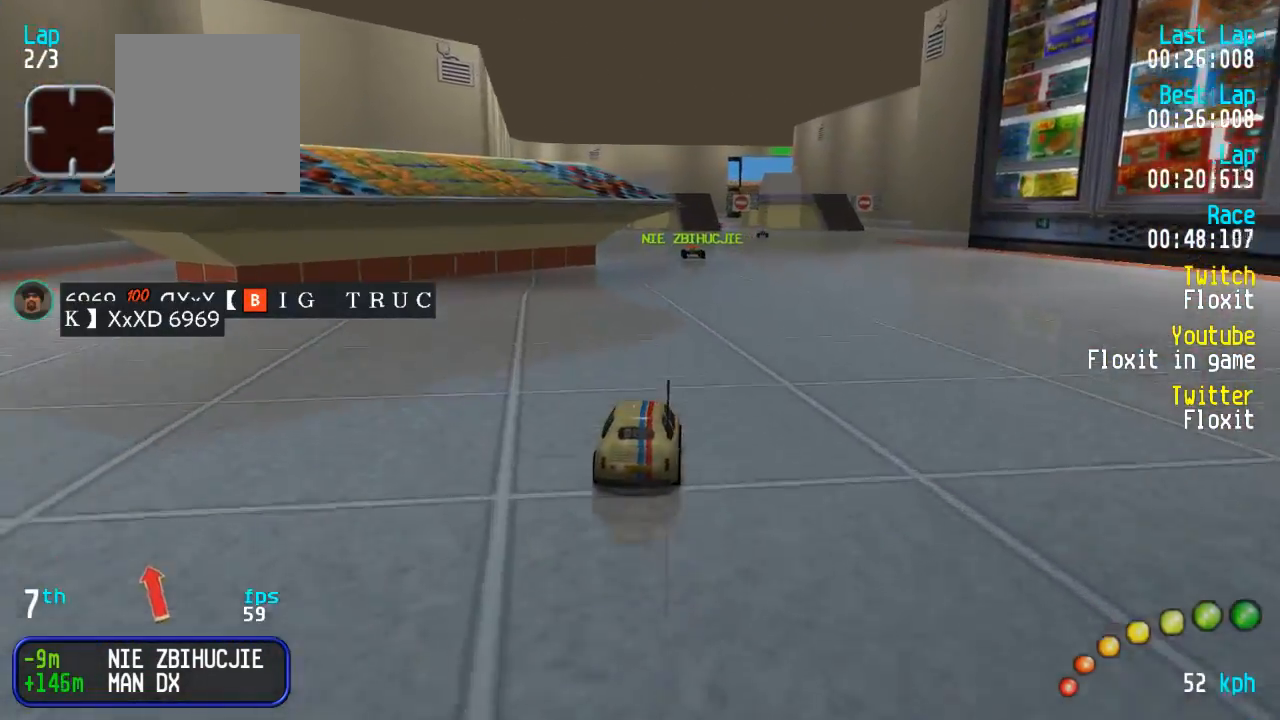
Gameplay with a controller (Xbox layout); each line is a JSON object with the inputs held at the frame after it. "events" lists button and stick changes between this image and that frame as [ms after this image, input, new state], when the widget could be followed in between.
{"buttons": ["A"], "left_stick": "center", "right_stick": "center", "events": []}
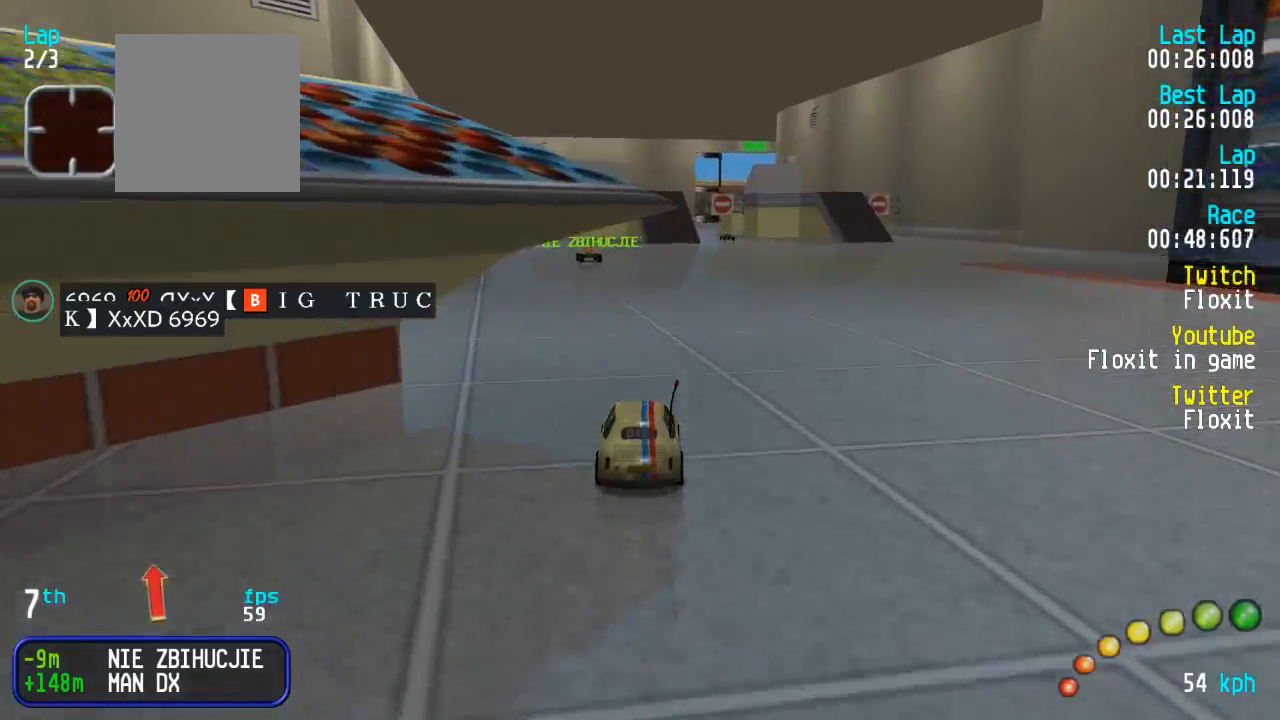
{"buttons": ["A", "DPAD_UP", "DPAD_LEFT"], "left_stick": "center", "right_stick": "center", "events": [[100, "DPAD_UP", "down"], [117, "DPAD_LEFT", "down"], [134, "DPAD_LEFT", "up"], [134, "DPAD_UP", "up"], [484, "DPAD_LEFT", "down"], [484, "DPAD_UP", "down"]]}
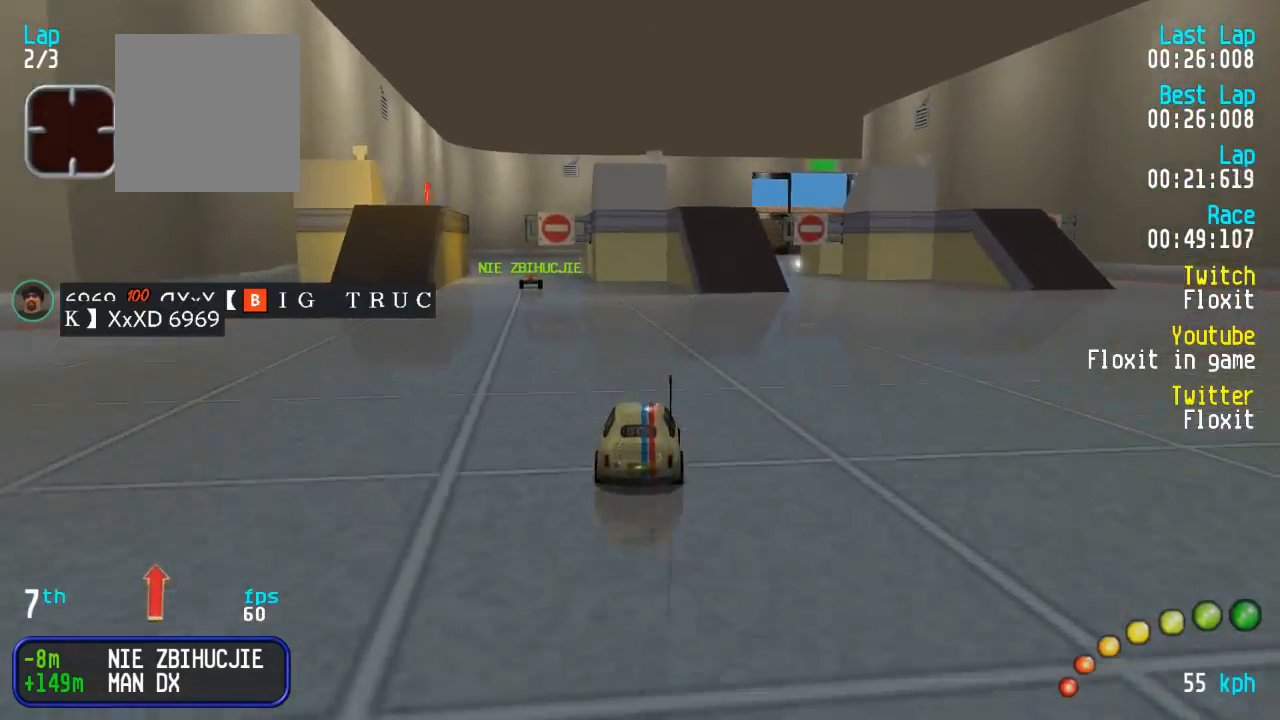
{"buttons": ["A"], "left_stick": "center", "right_stick": "center", "events": [[34, "DPAD_UP", "up"], [50, "DPAD_LEFT", "up"], [184, "DPAD_LEFT", "down"], [184, "DPAD_UP", "down"], [200, "DPAD_UP", "up"], [234, "DPAD_LEFT", "up"]]}
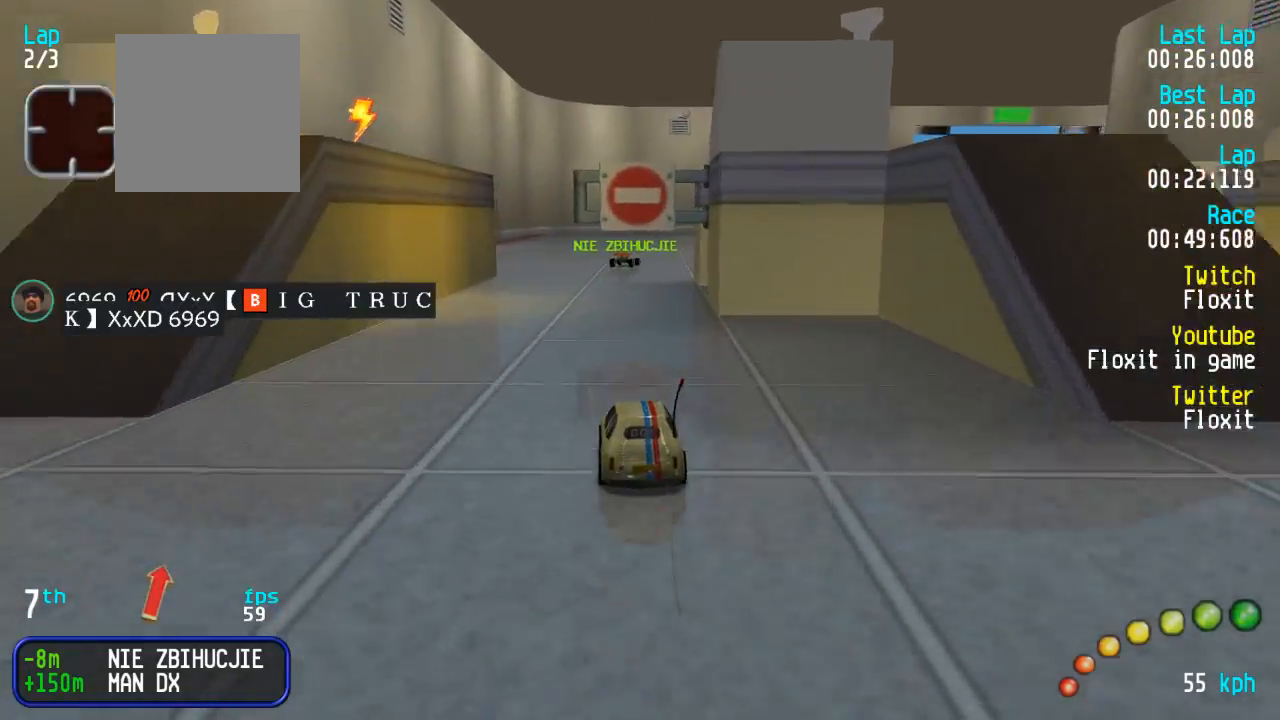
{"buttons": ["A"], "left_stick": "center", "right_stick": "center", "events": [[34, "DPAD_RIGHT", "down"], [67, "DPAD_RIGHT", "up"], [400, "DPAD_RIGHT", "down"], [417, "DPAD_DOWN", "down"], [450, "DPAD_DOWN", "up"], [467, "DPAD_RIGHT", "up"]]}
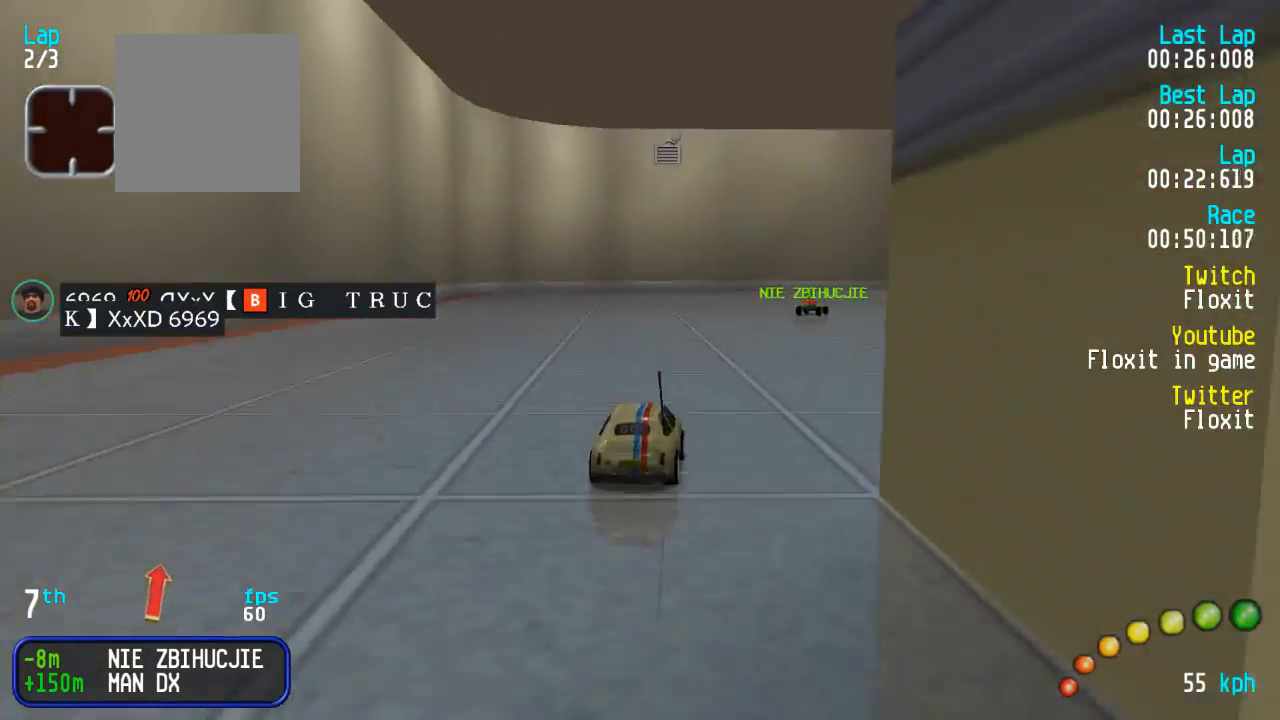
{"buttons": ["A", "DPAD_RIGHT"], "left_stick": "center", "right_stick": "center"}
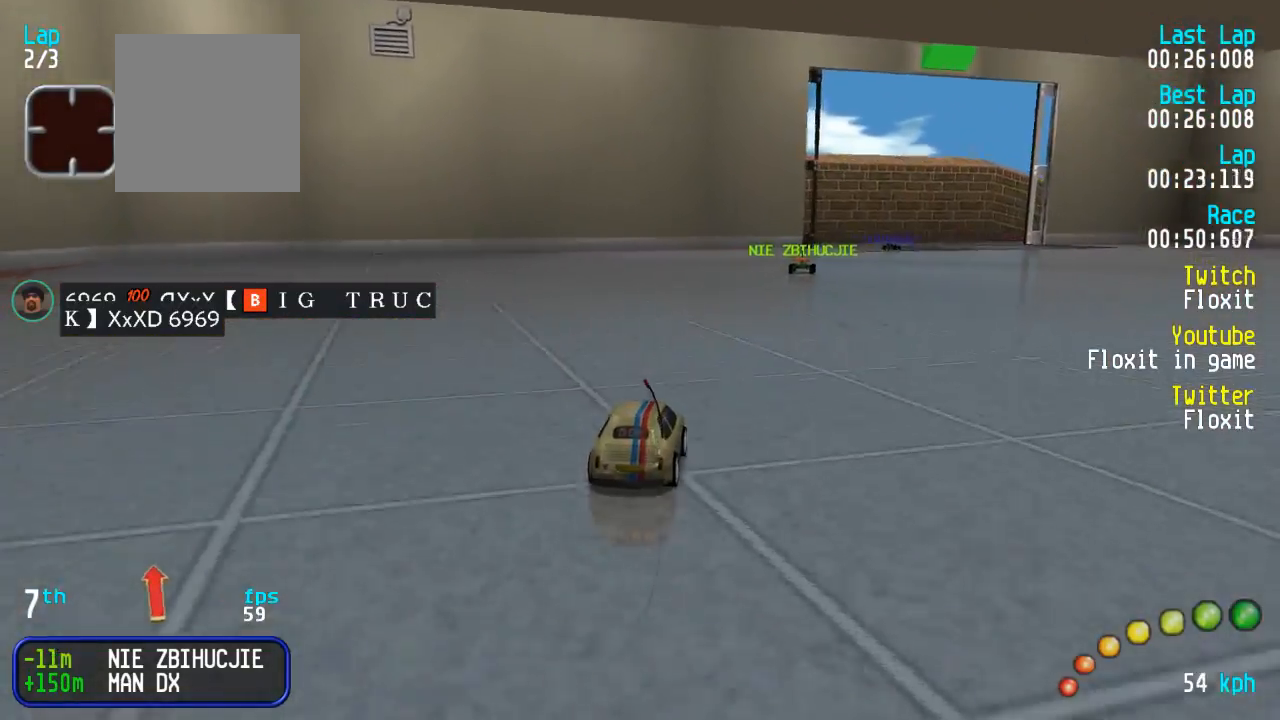
{"buttons": ["A"], "left_stick": "center", "right_stick": "center", "events": [[17, "DPAD_RIGHT", "up"], [250, "DPAD_RIGHT", "down"], [317, "DPAD_RIGHT", "up"]]}
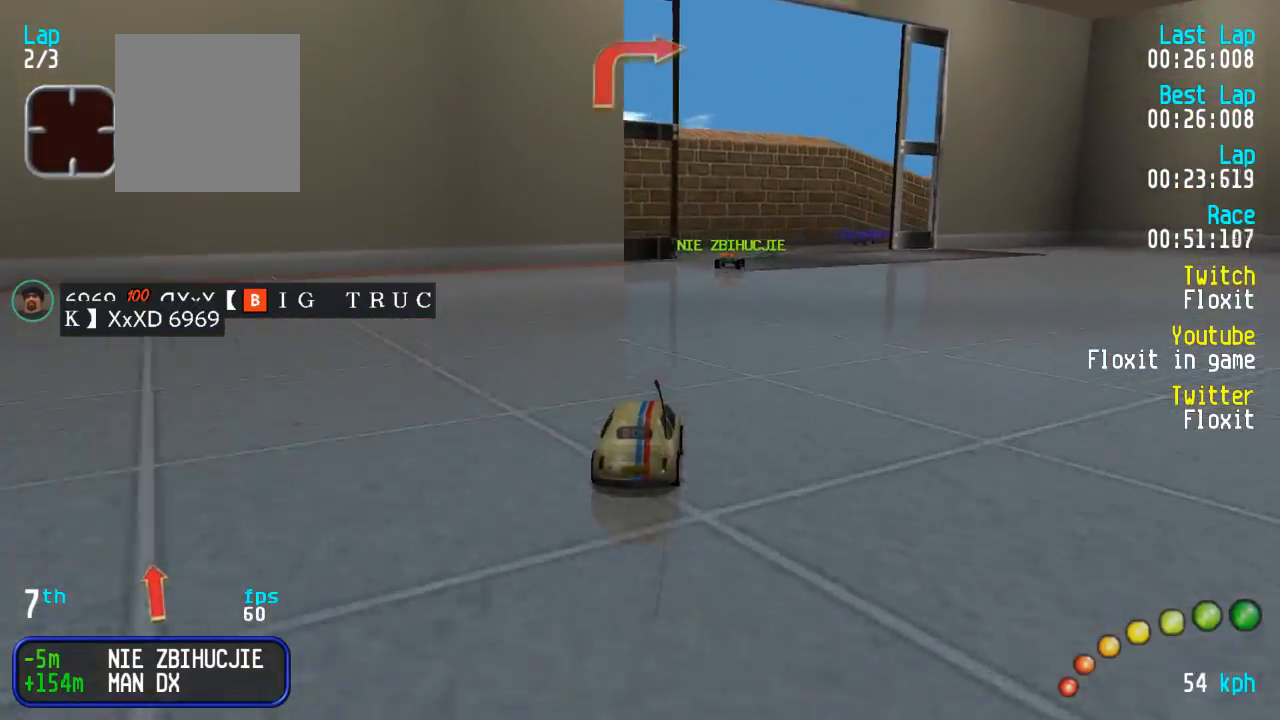
{"buttons": ["A"], "left_stick": "center", "right_stick": "center", "events": [[234, "DPAD_RIGHT", "down"], [267, "DPAD_DOWN", "down"], [284, "DPAD_DOWN", "up"], [317, "DPAD_RIGHT", "up"], [434, "DPAD_DOWN", "down"], [434, "DPAD_RIGHT", "down"], [484, "DPAD_DOWN", "up"], [500, "DPAD_RIGHT", "up"]]}
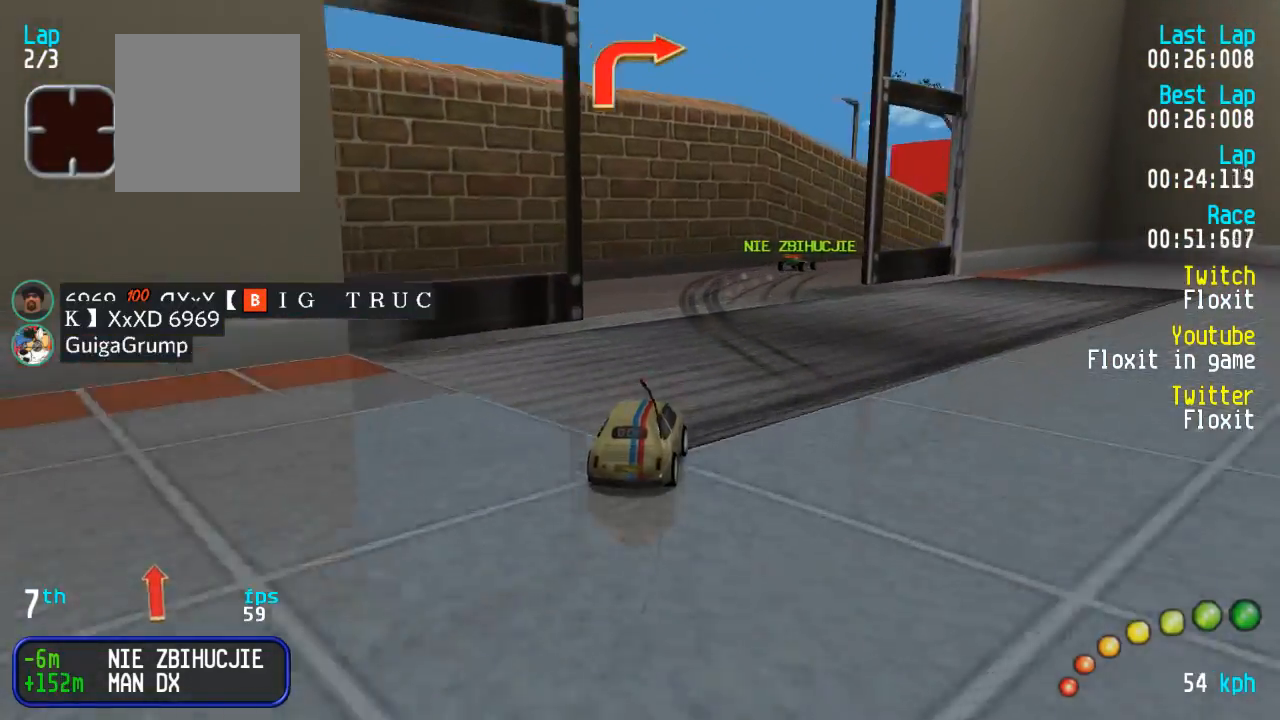
{"buttons": ["A", "DPAD_UP", "DPAD_RIGHT"], "left_stick": "center", "right_stick": "center", "events": [[250, "DPAD_DOWN", "down"], [250, "DPAD_RIGHT", "down"], [300, "DPAD_DOWN", "up"], [300, "DPAD_RIGHT", "up"], [384, "DPAD_DOWN", "down"], [384, "DPAD_RIGHT", "down"], [417, "DPAD_UP", "down"], [500, "DPAD_DOWN", "up"]]}
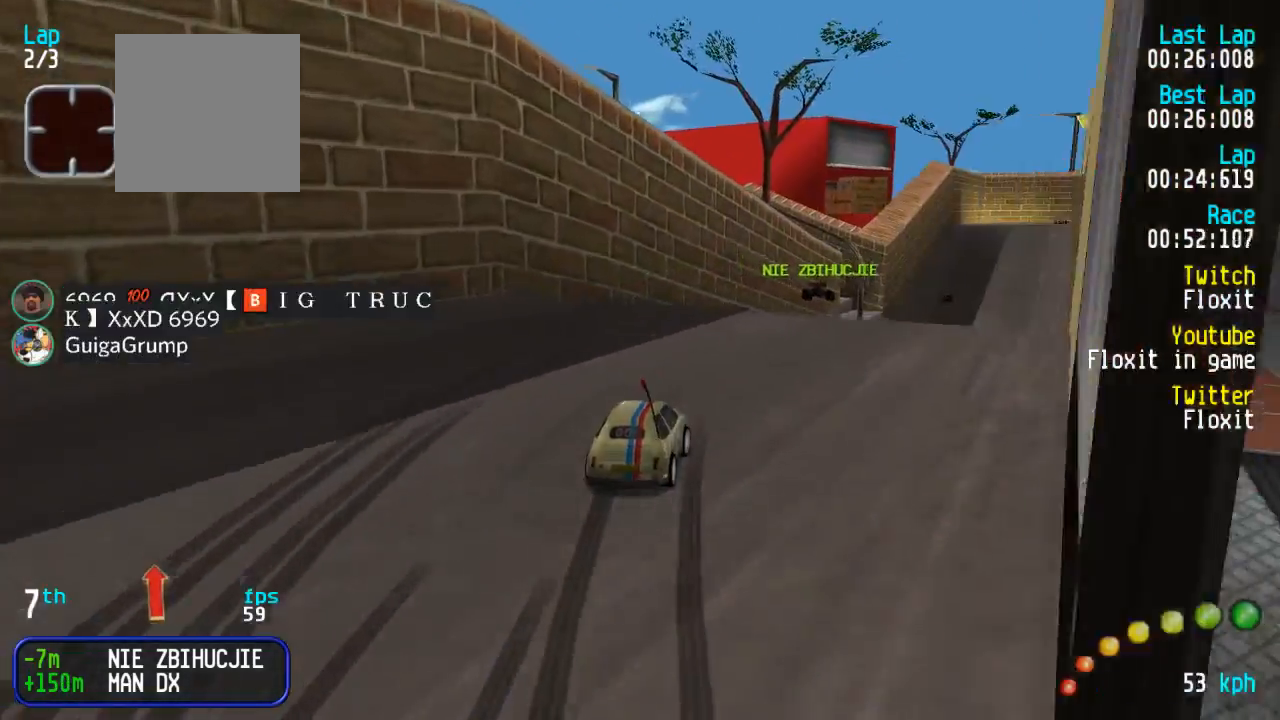
{"buttons": ["A"], "left_stick": "center", "right_stick": "center"}
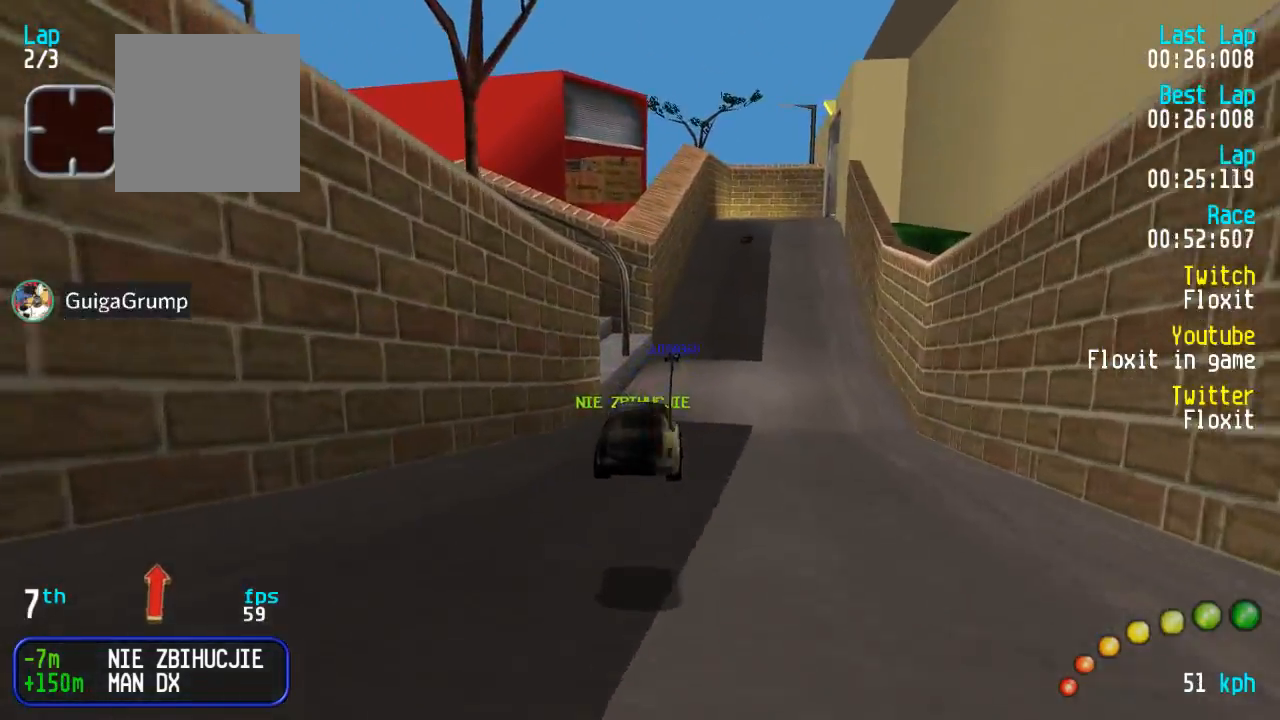
{"buttons": ["A"], "left_stick": "center", "right_stick": "center", "events": []}
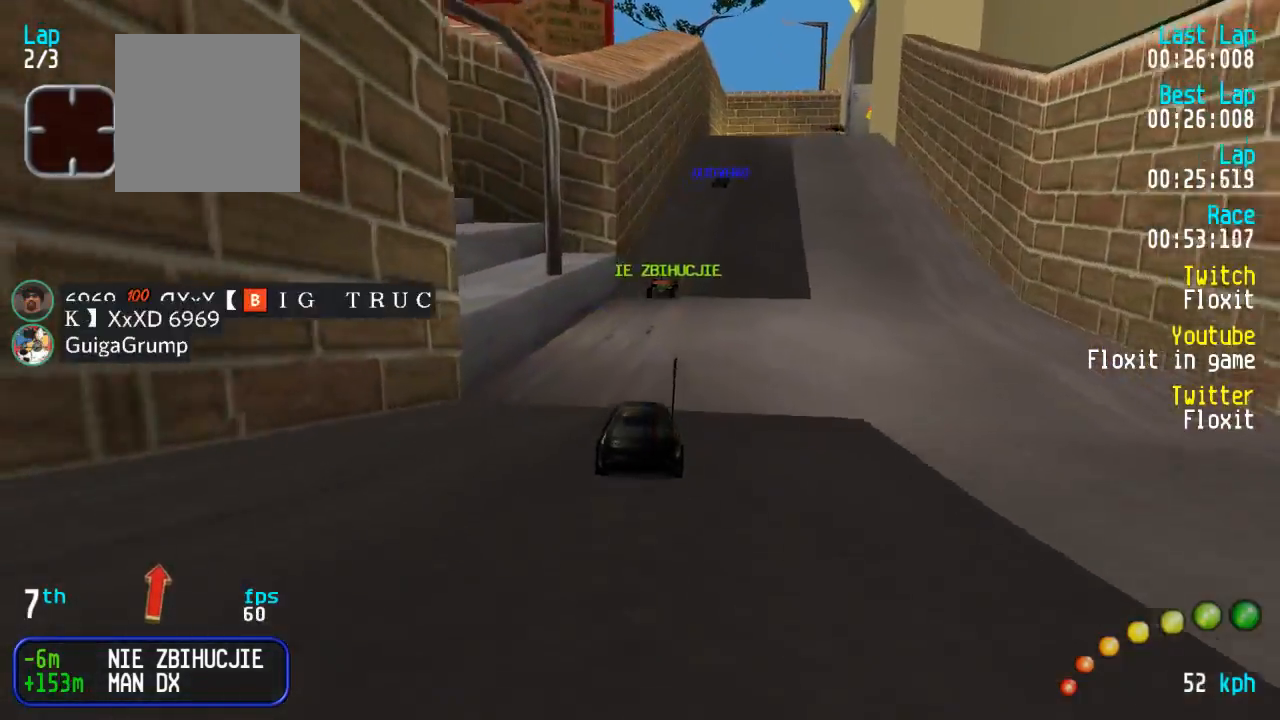
{"buttons": ["A", "DPAD_RIGHT"], "left_stick": "center", "right_stick": "center", "events": [[67, "DPAD_DOWN", "down"], [67, "DPAD_RIGHT", "down"], [100, "DPAD_DOWN", "up"], [117, "DPAD_UP", "down"], [134, "DPAD_RIGHT", "up"], [150, "DPAD_UP", "up"], [467, "DPAD_RIGHT", "down"]]}
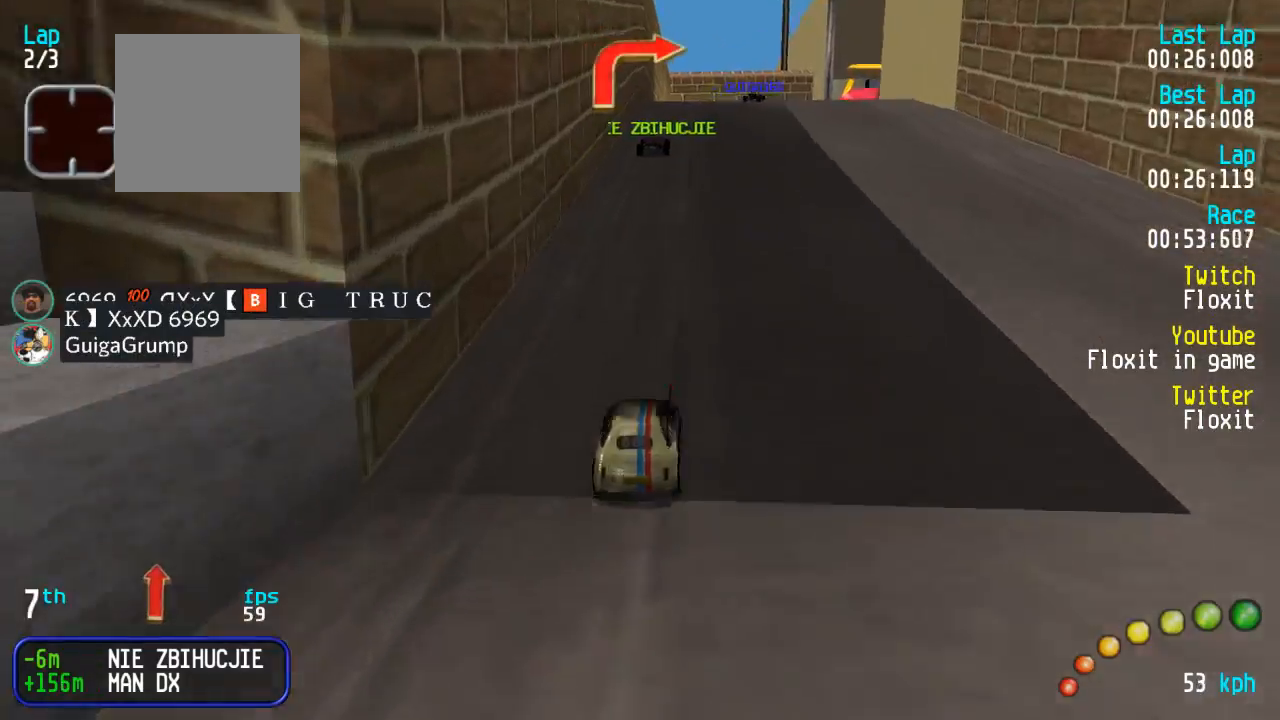
{"buttons": ["A"], "left_stick": "center", "right_stick": "center", "events": [[17, "DPAD_RIGHT", "up"], [417, "DPAD_RIGHT", "down"], [434, "DPAD_DOWN", "down"], [467, "DPAD_RIGHT", "up"], [484, "DPAD_DOWN", "up"]]}
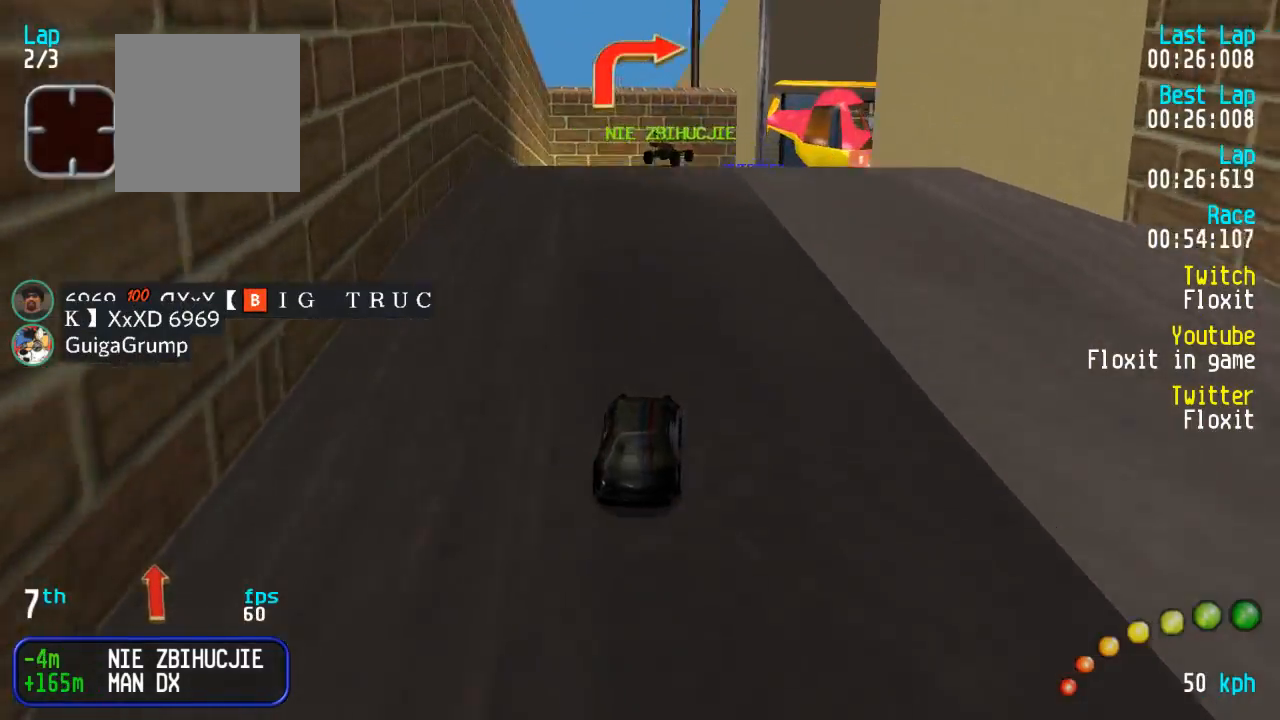
{"buttons": ["A"], "left_stick": "center", "right_stick": "center"}
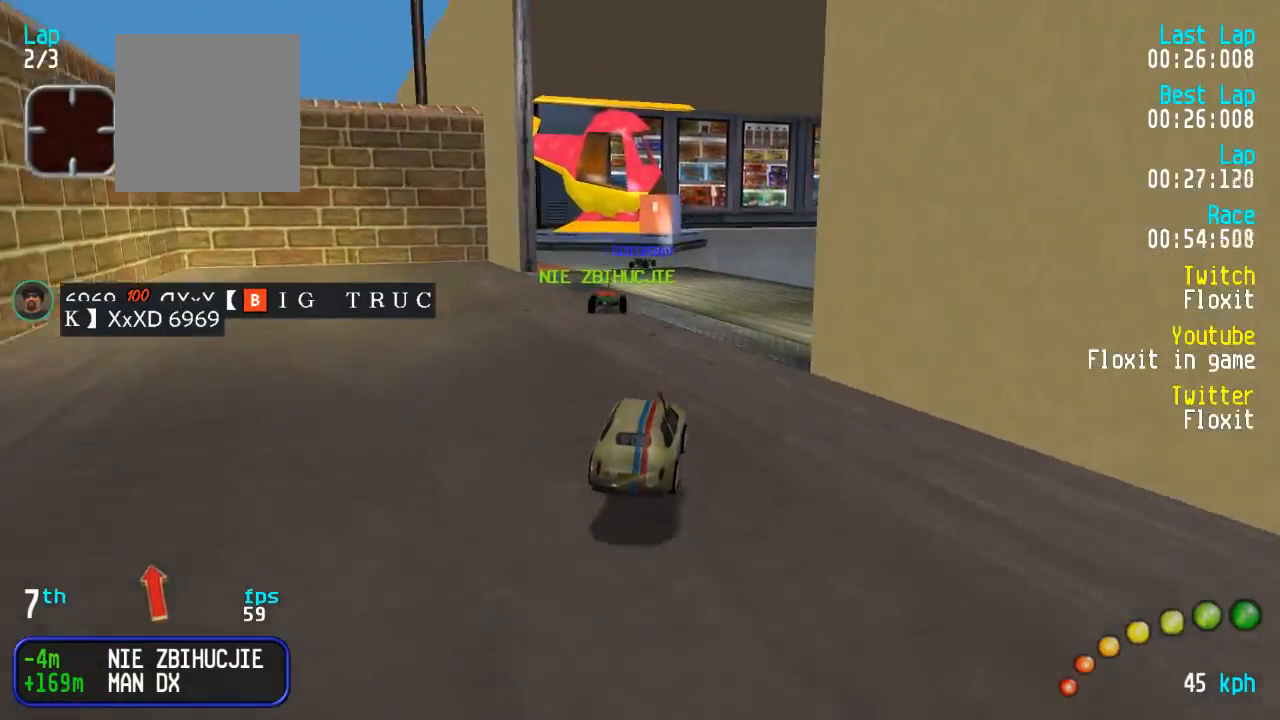
{"buttons": ["A", "DPAD_DOWN"], "left_stick": "center", "right_stick": "center", "events": [[450, "DPAD_DOWN", "down"], [450, "DPAD_RIGHT", "down"], [500, "DPAD_RIGHT", "up"]]}